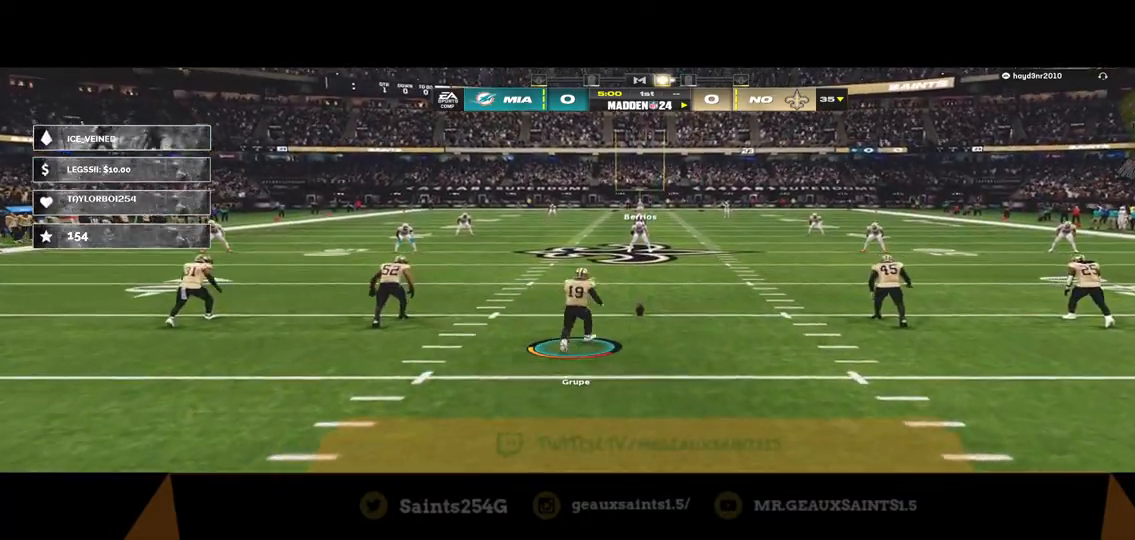
Gameplay with a controller (Xbox layout); each line is a JSON object with the inputs held at the frame after it. "events" lists button and stick changes between this image and that frame as [ms after this image, input, new state], when the widget could be followed in between.
{"buttons": [], "left_stick": "center", "right_stick": "center", "events": []}
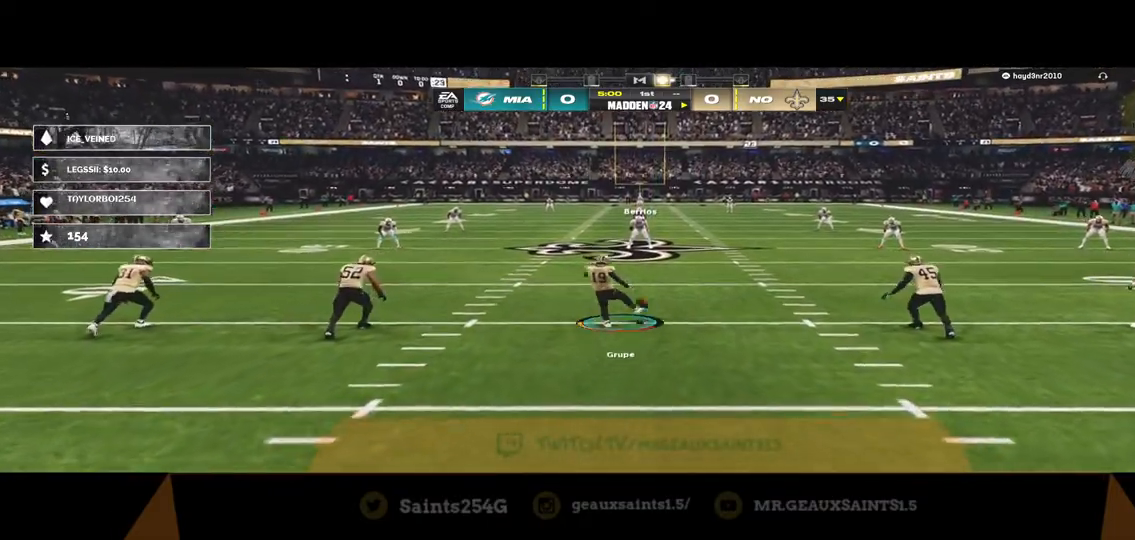
{"buttons": [], "left_stick": "center", "right_stick": "center", "events": []}
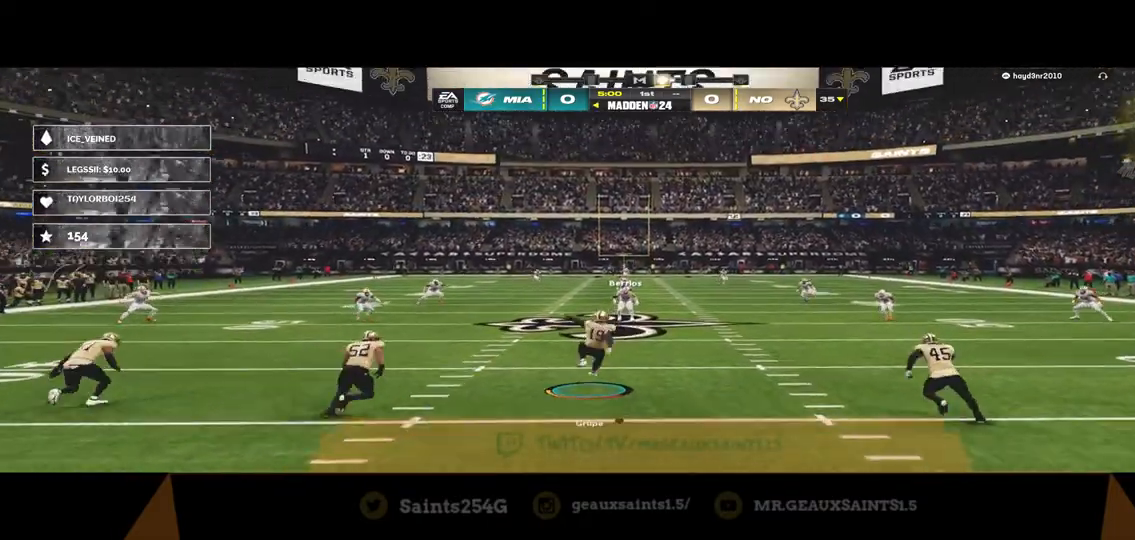
{"buttons": [], "left_stick": "center", "right_stick": "center", "events": []}
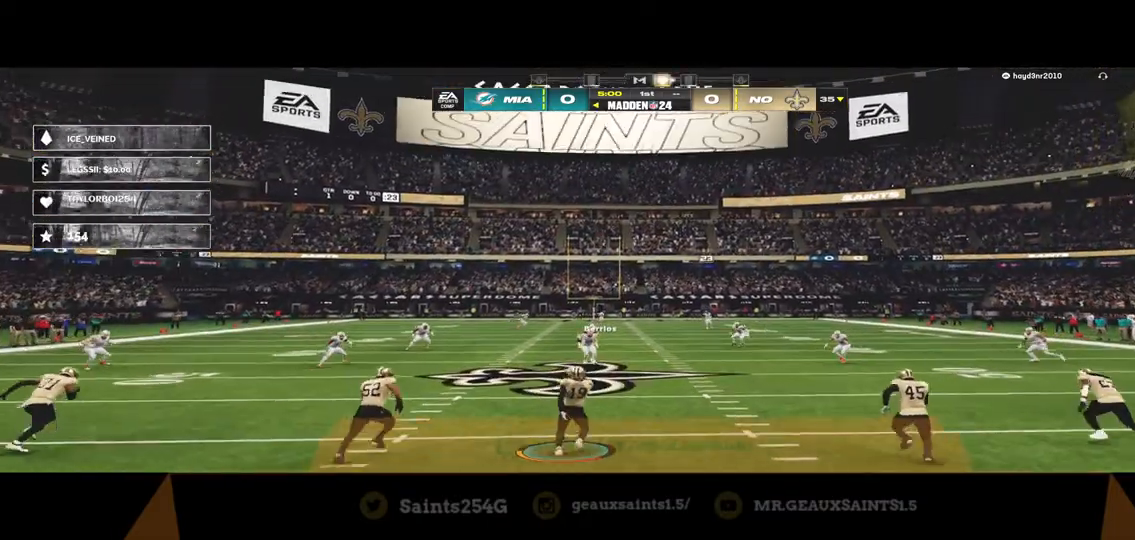
{"buttons": [], "left_stick": "down", "right_stick": "center", "events": [[433, "left_stick", "down"]]}
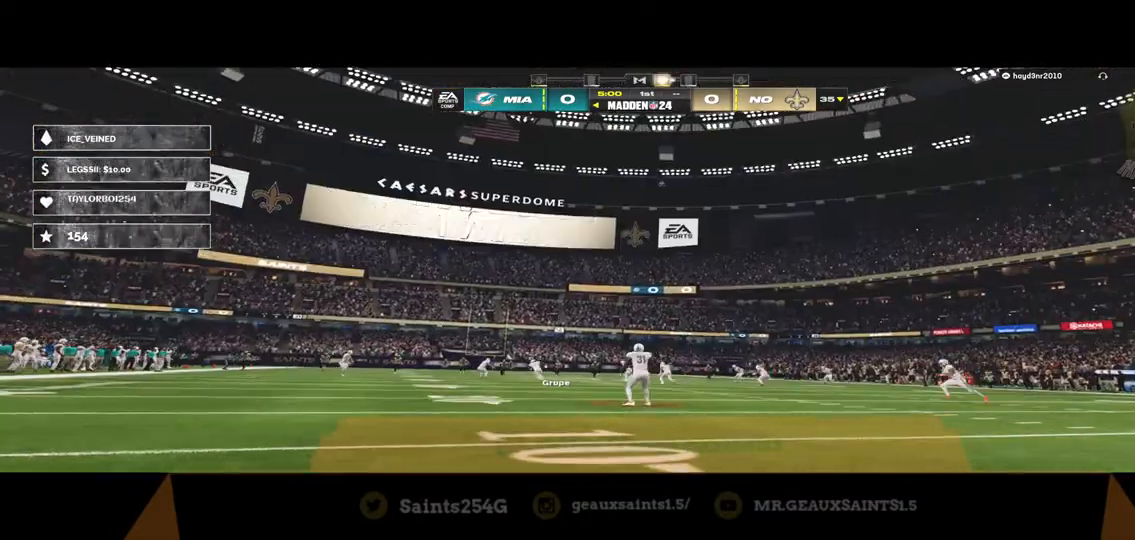
{"buttons": ["R2"], "left_stick": "down", "right_stick": "center", "events": [[267, "R2", "down"]]}
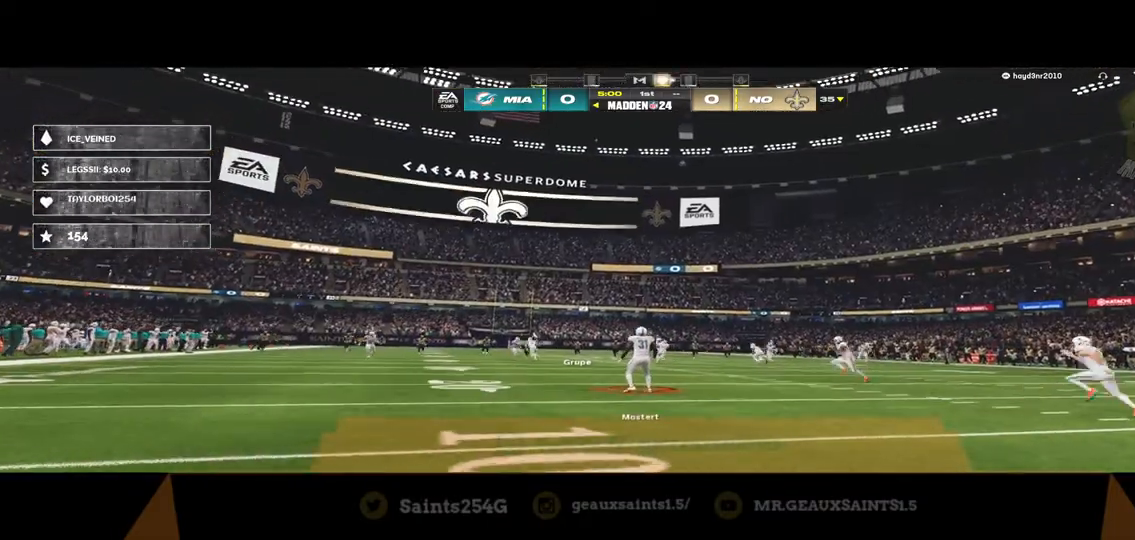
{"buttons": ["R2"], "left_stick": "down", "right_stick": "center", "events": [[67, "B", "down"], [233, "B", "up"]]}
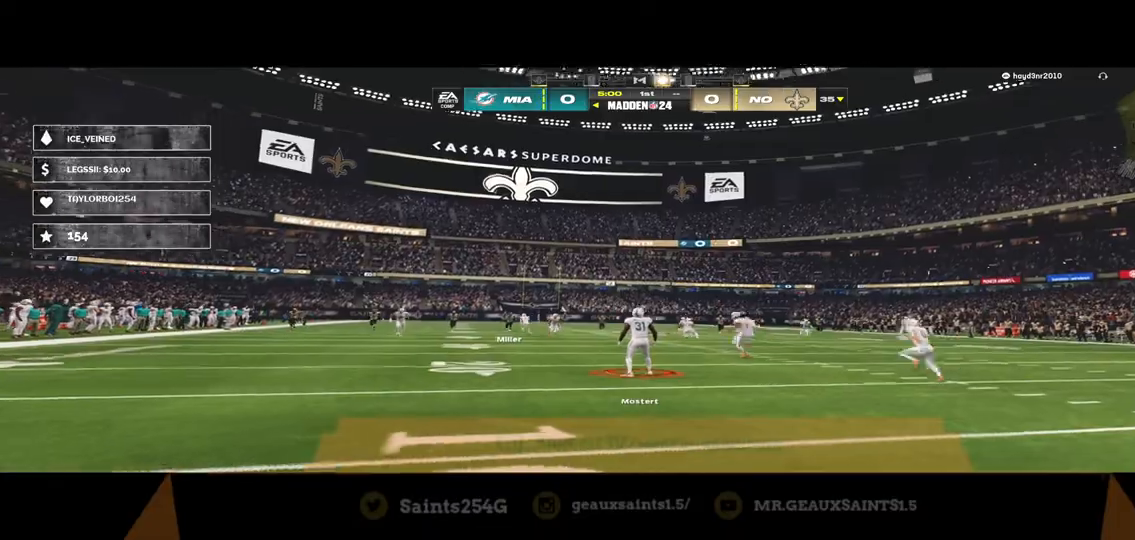
{"buttons": ["R2"], "left_stick": "down", "right_stick": "center", "events": []}
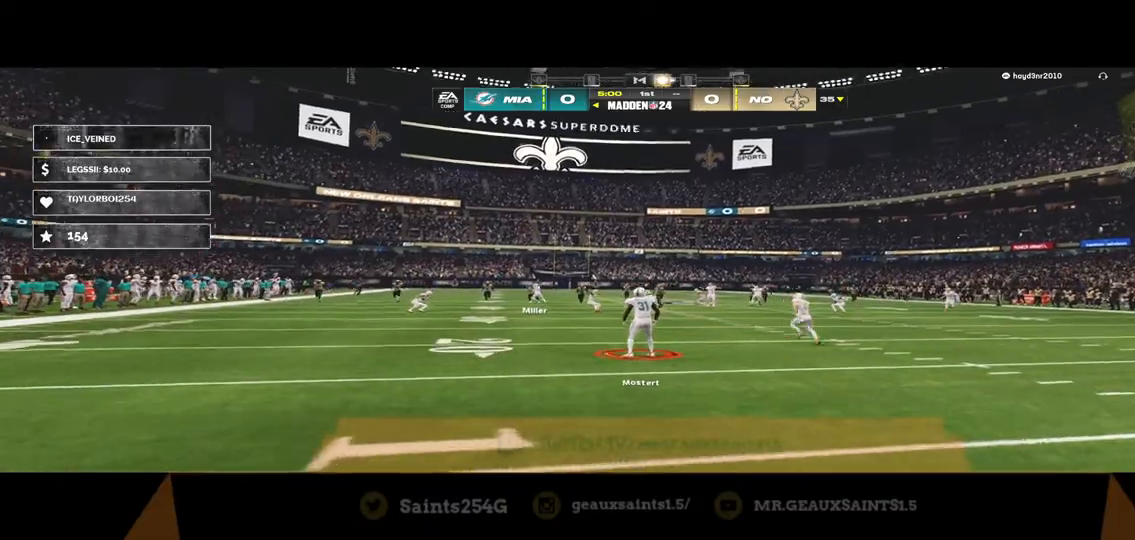
{"buttons": ["R2"], "left_stick": "down", "right_stick": "center", "events": [[100, "B", "down"], [267, "B", "up"]]}
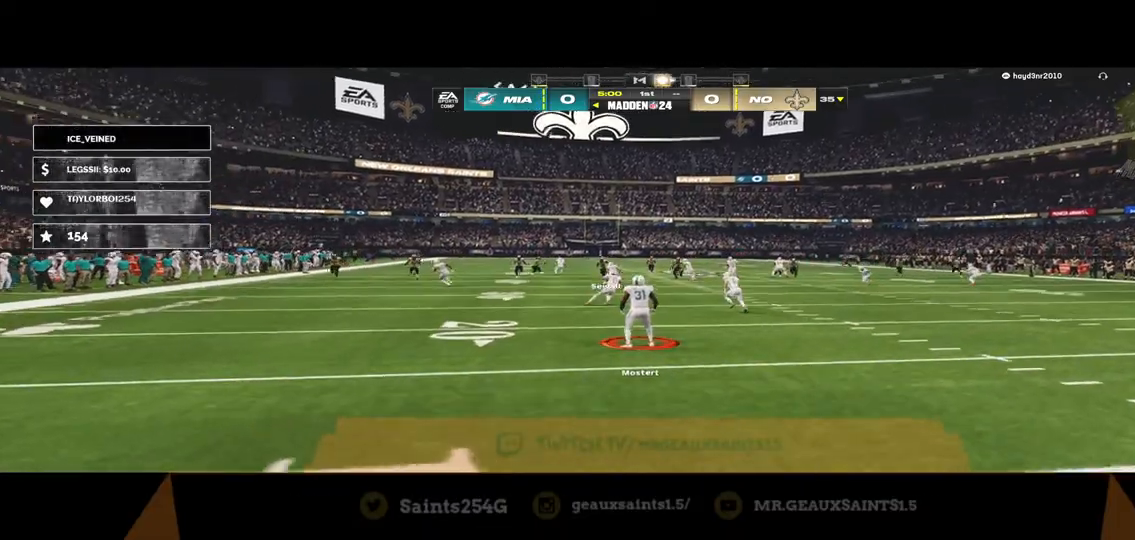
{"buttons": ["R2"], "left_stick": "down", "right_stick": "center", "events": []}
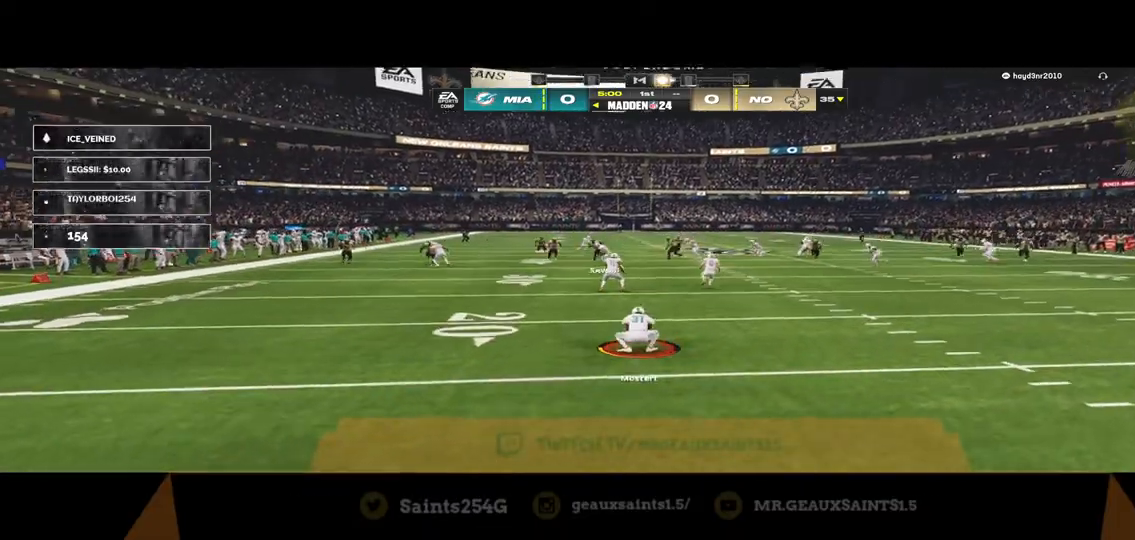
{"buttons": ["R2"], "left_stick": "down-right", "right_stick": "center", "events": [[367, "B", "down"], [400, "left_stick", "down-right"], [500, "B", "up"]]}
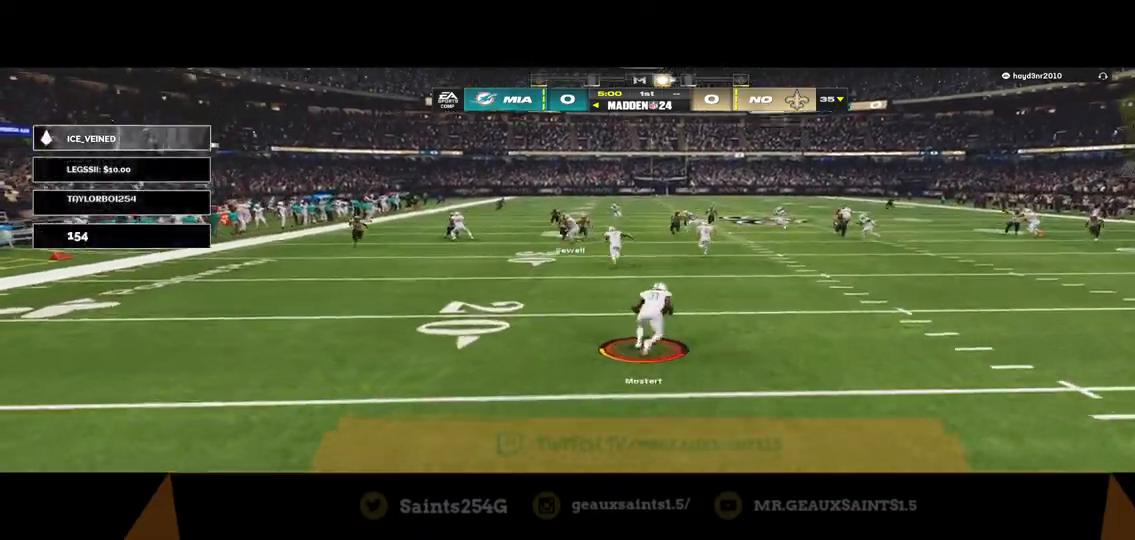
{"buttons": ["R2"], "left_stick": "down-right", "right_stick": "center", "events": []}
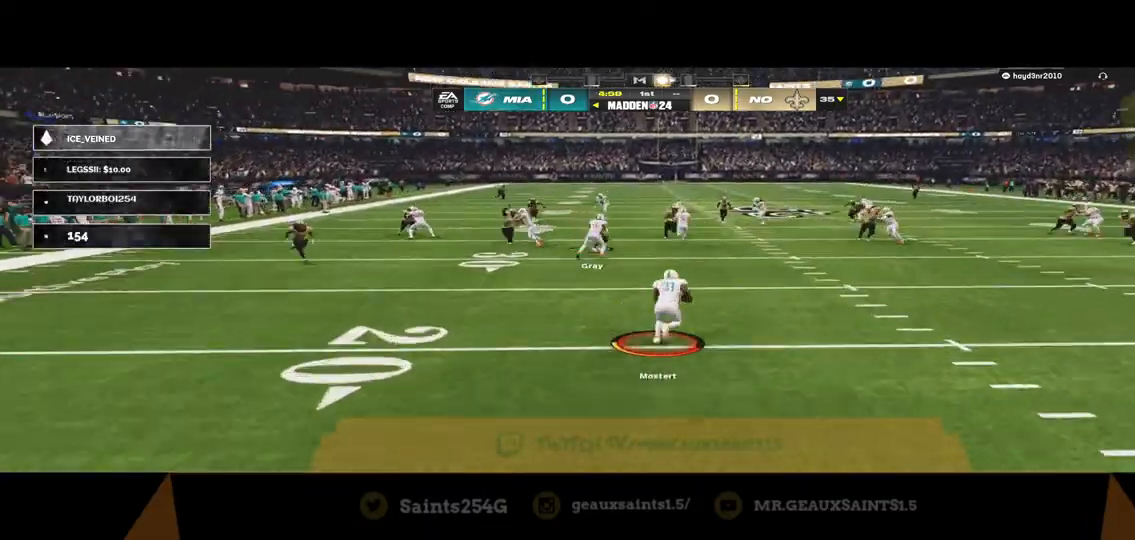
{"buttons": ["R2"], "left_stick": "right", "right_stick": "center", "events": [[100, "left_stick", "right"]]}
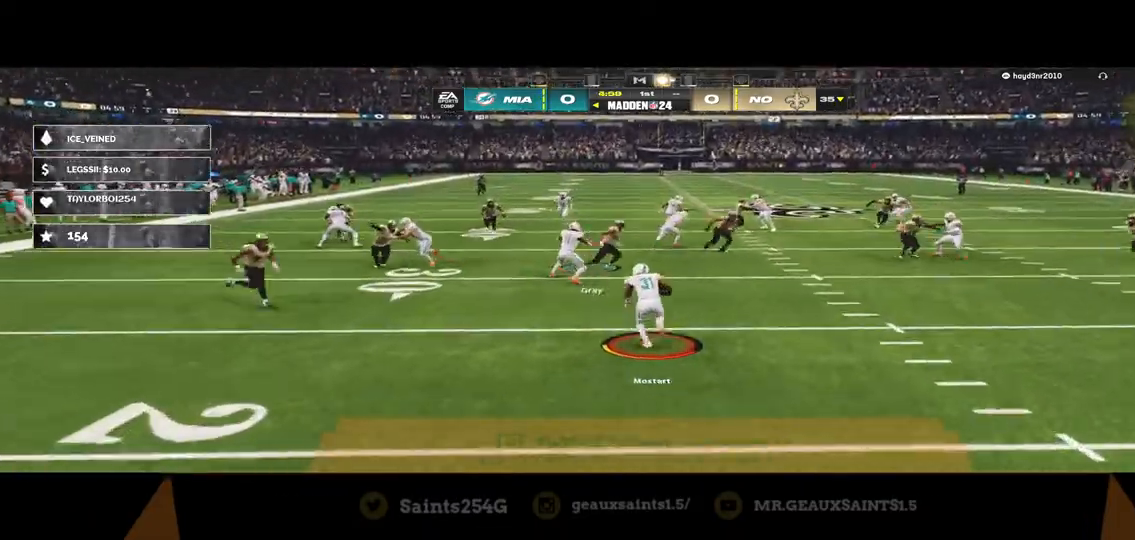
{"buttons": ["R2", "L3"], "left_stick": "left", "right_stick": "center", "events": [[67, "left_stick", "down-right"], [267, "left_stick", "down-left"], [367, "L3", "down"], [433, "left_stick", "left"]]}
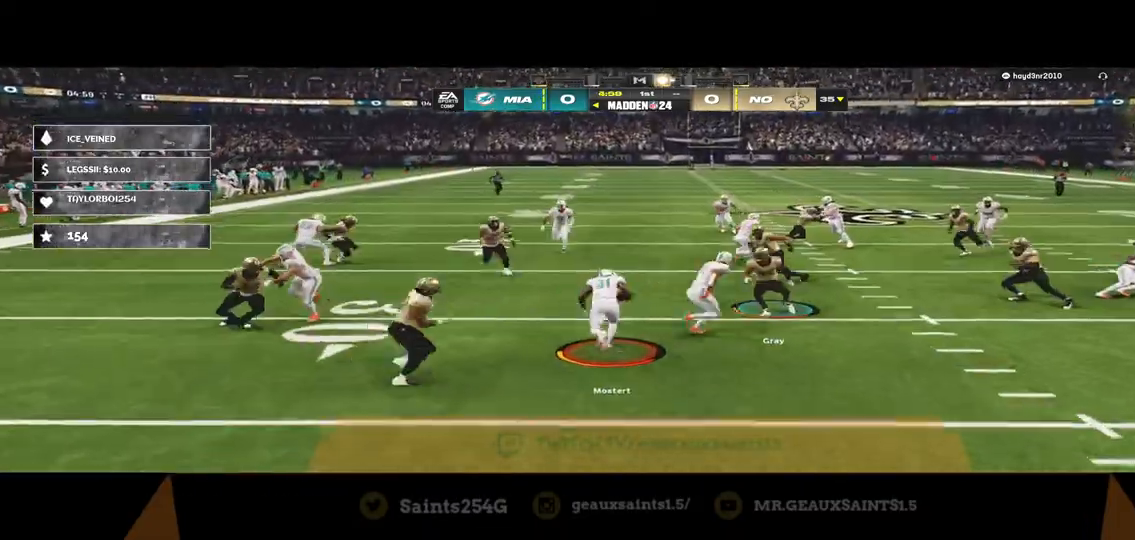
{"buttons": ["A", "X", "R1"], "left_stick": "down-right", "right_stick": "center", "events": [[100, "B", "down"], [200, "L3", "up"], [200, "left_stick", "down-right"], [233, "R2", "up"], [267, "Y", "down"], [333, "A", "down"], [333, "X", "down"], [400, "R1", "down"], [433, "B", "up"], [433, "Y", "up"]]}
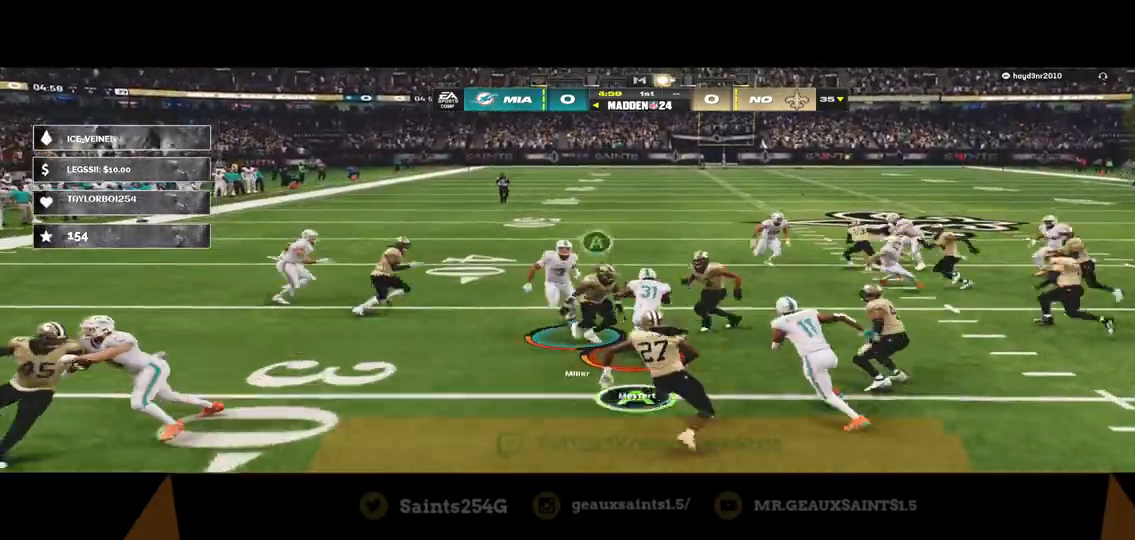
{"buttons": ["A", "X", "R1", "DPAD_UP"], "left_stick": "down-right", "right_stick": "center", "events": [[300, "DPAD_UP", "down"]]}
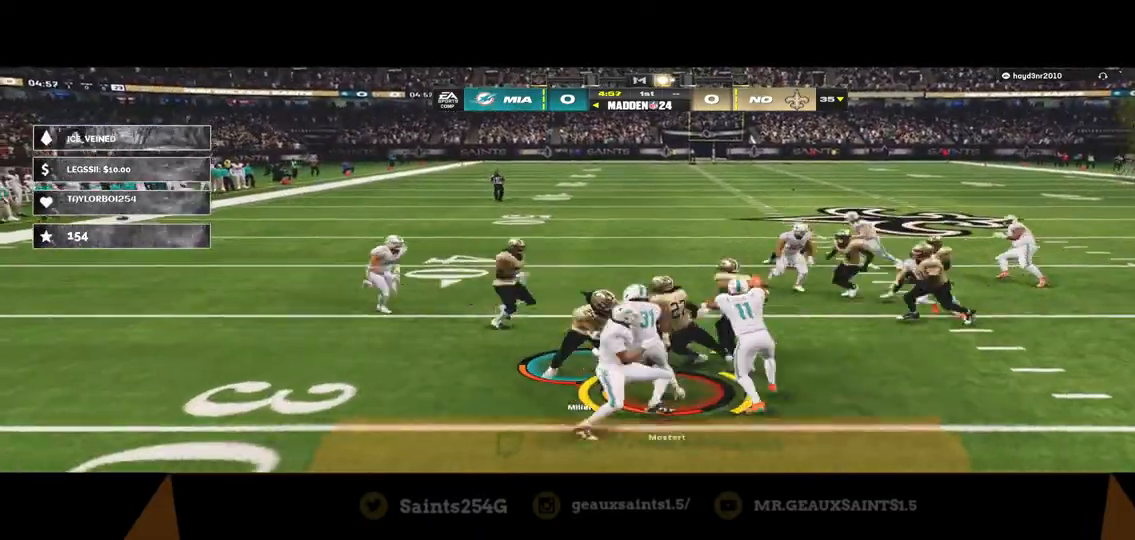
{"buttons": ["A", "R1"], "left_stick": "down-right", "right_stick": "center", "events": [[33, "DPAD_UP", "up"], [33, "Y", "down"], [67, "B", "down"], [67, "X", "up"], [67, "Y", "up"], [167, "B", "up"]]}
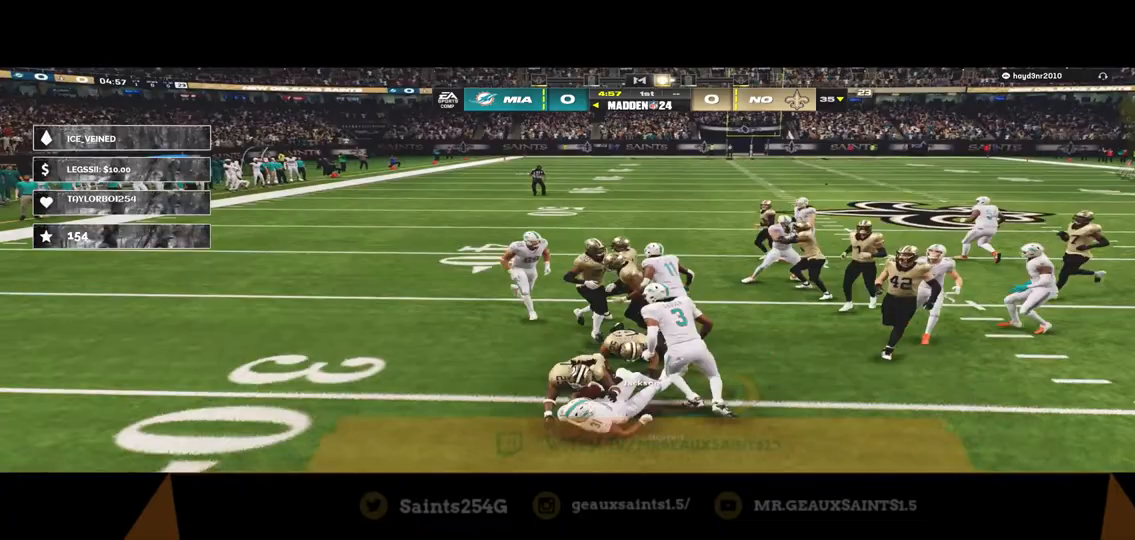
{"buttons": [], "left_stick": "center", "right_stick": "center", "events": [[167, "A", "up"], [233, "A", "down"], [300, "A", "up"], [367, "left_stick", "center"], [433, "A", "down"], [467, "A", "up"], [500, "R1", "up"]]}
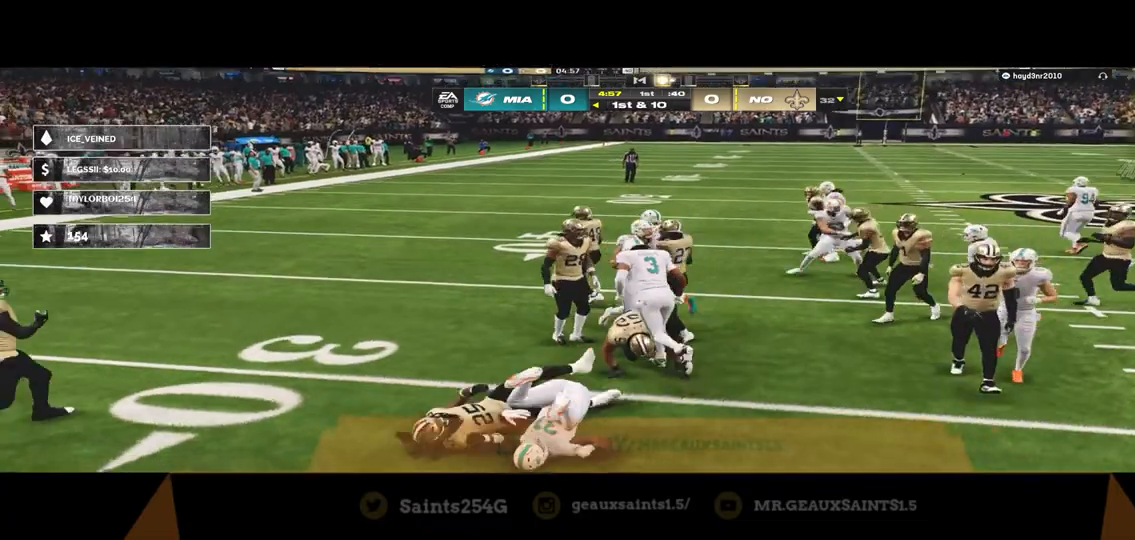
{"buttons": [], "left_stick": "center", "right_stick": "center", "events": []}
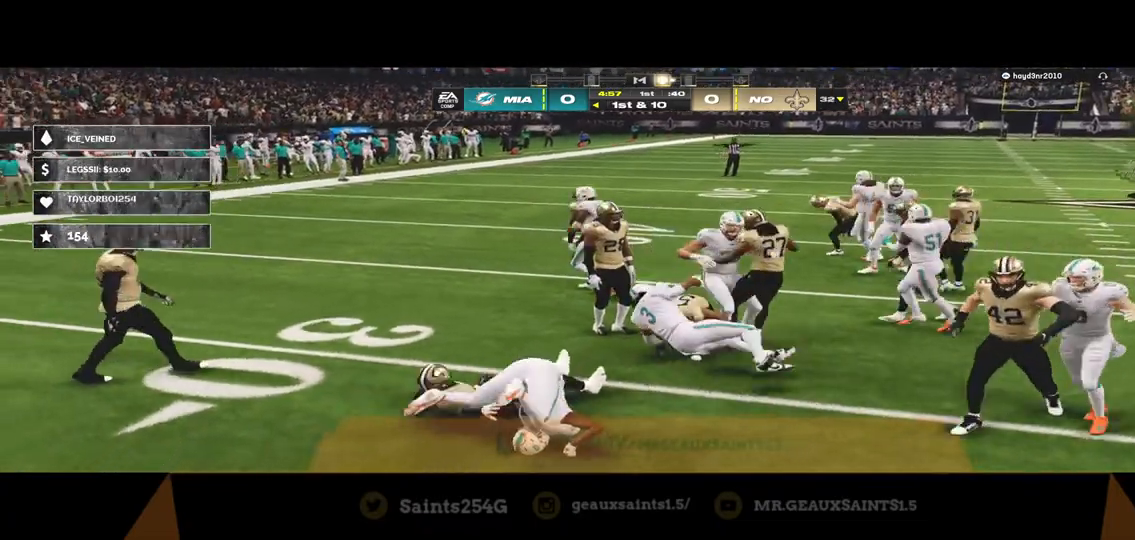
{"buttons": [], "left_stick": "center", "right_stick": "center", "events": []}
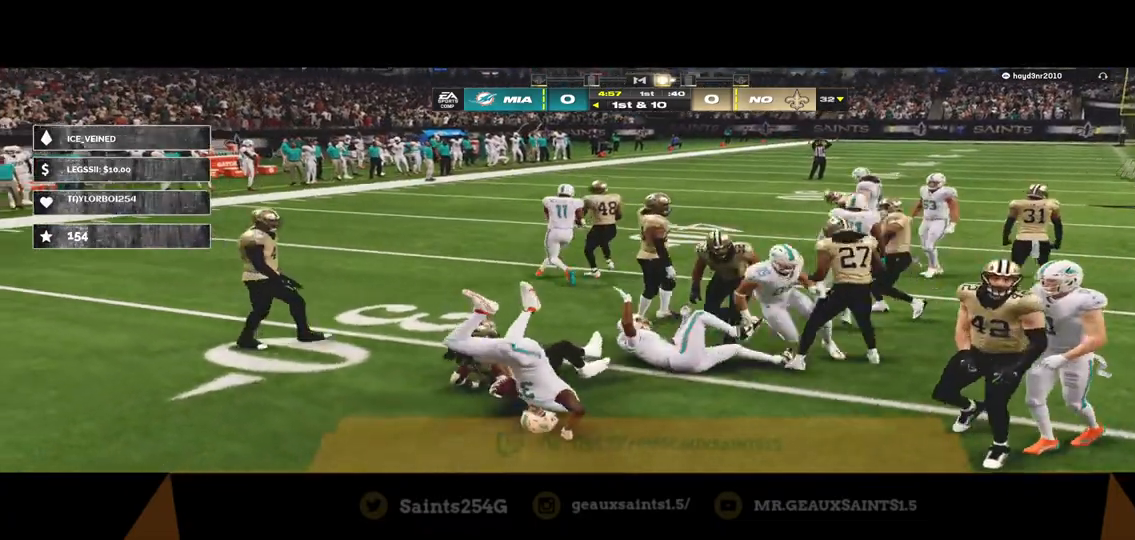
{"buttons": [], "left_stick": "down", "right_stick": "center", "events": [[400, "left_stick", "down"]]}
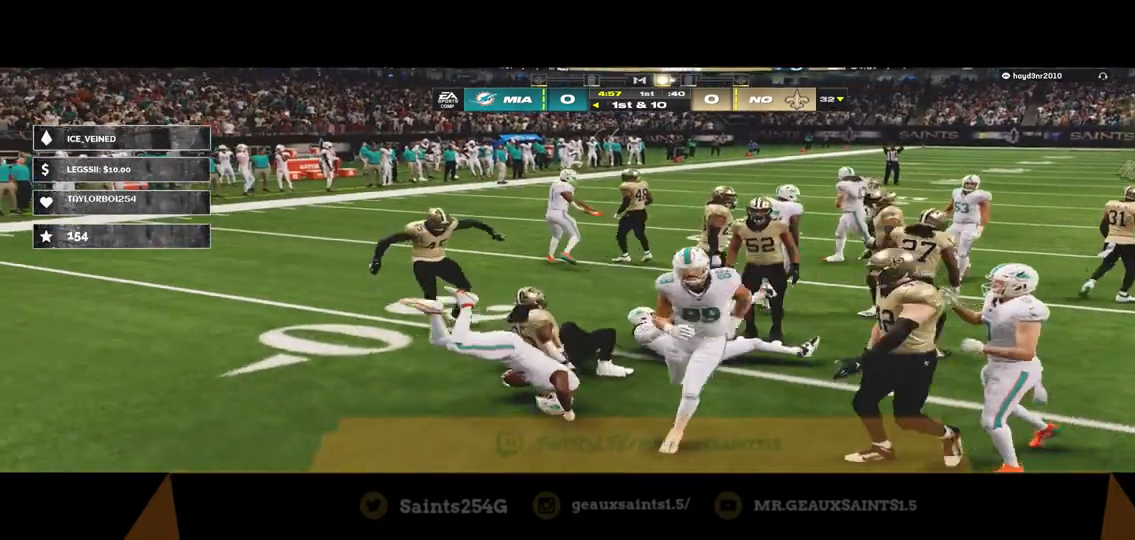
{"buttons": [], "left_stick": "down", "right_stick": "center", "events": []}
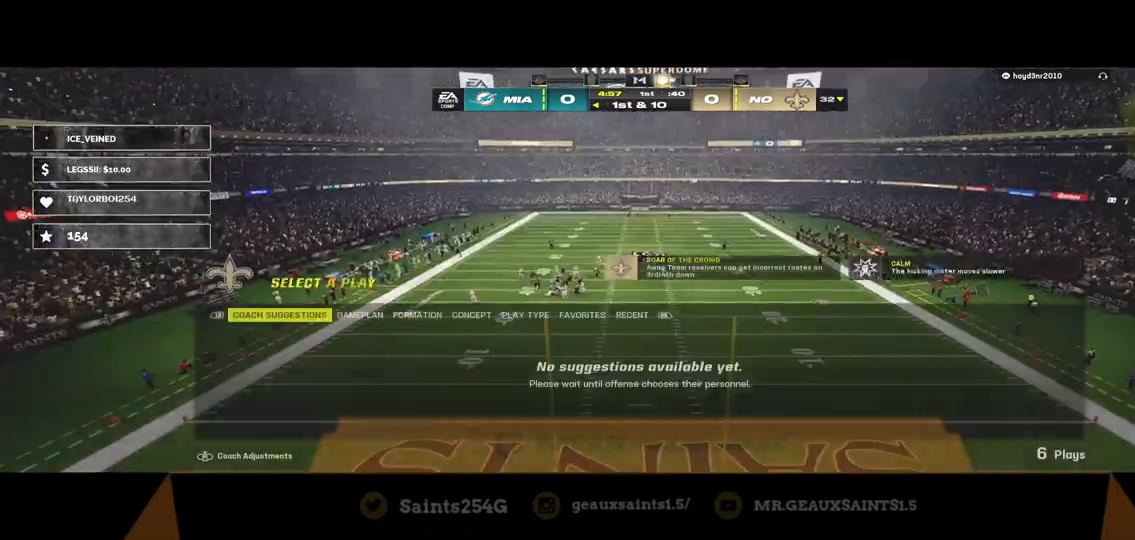
{"buttons": [], "left_stick": "down", "right_stick": "center", "events": []}
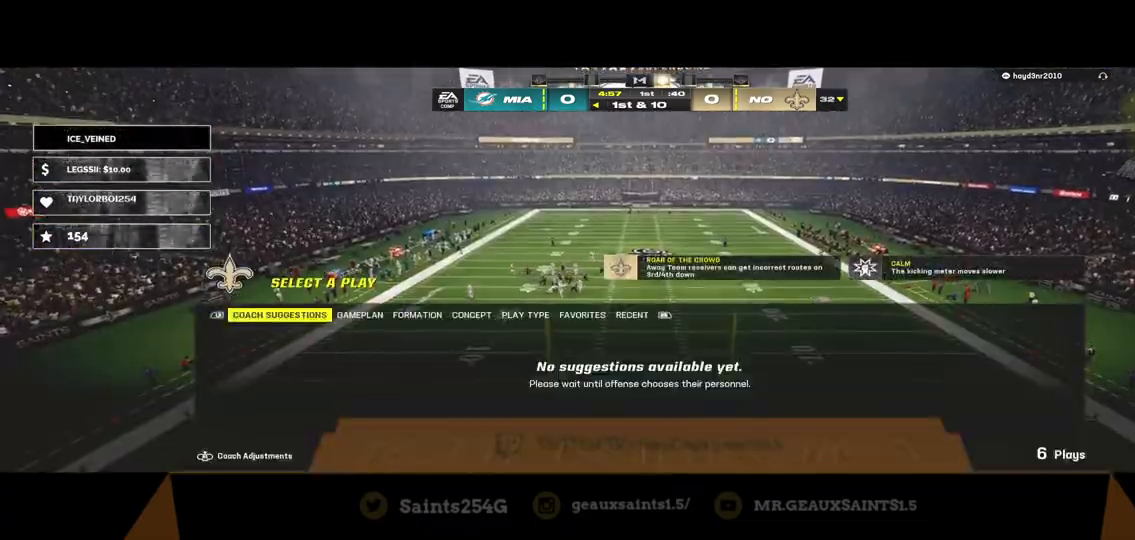
{"buttons": [], "left_stick": "down", "right_stick": "center", "events": []}
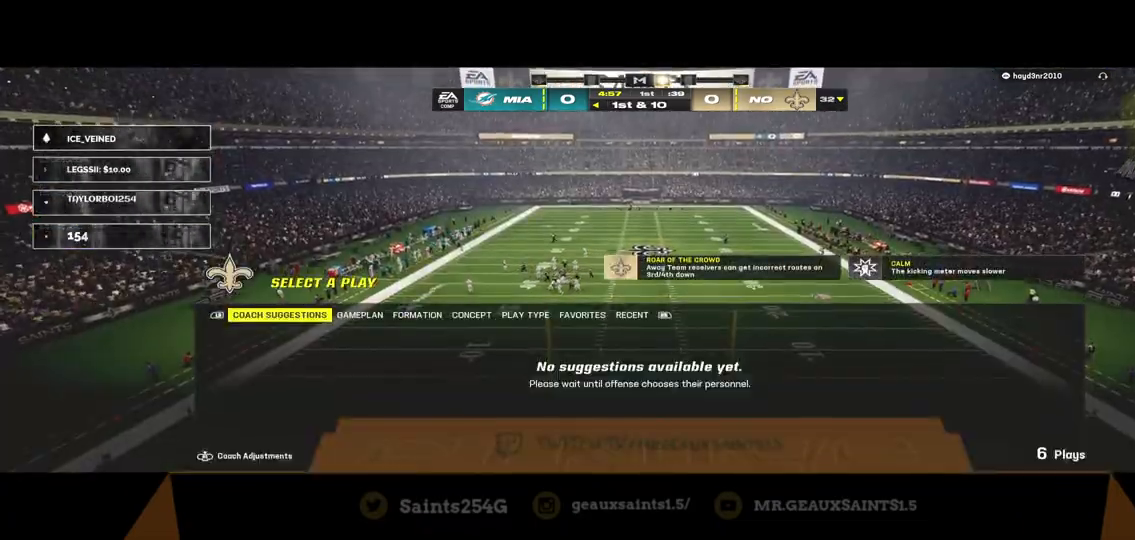
{"buttons": [], "left_stick": "center", "right_stick": "center", "events": [[67, "left_stick", "center"]]}
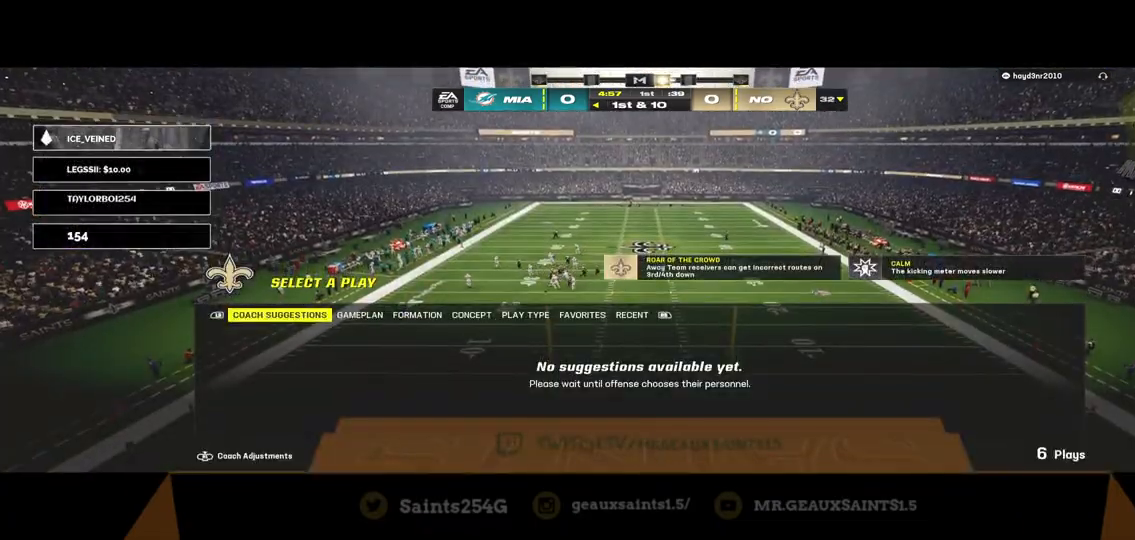
{"buttons": [], "left_stick": "center", "right_stick": "center"}
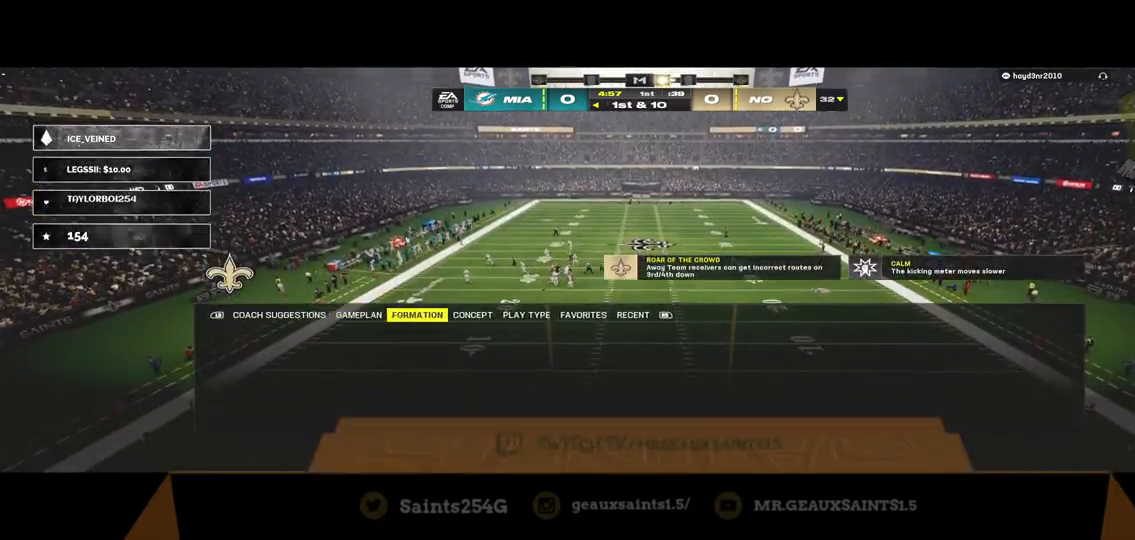
{"buttons": [], "left_stick": "center", "right_stick": "center", "events": []}
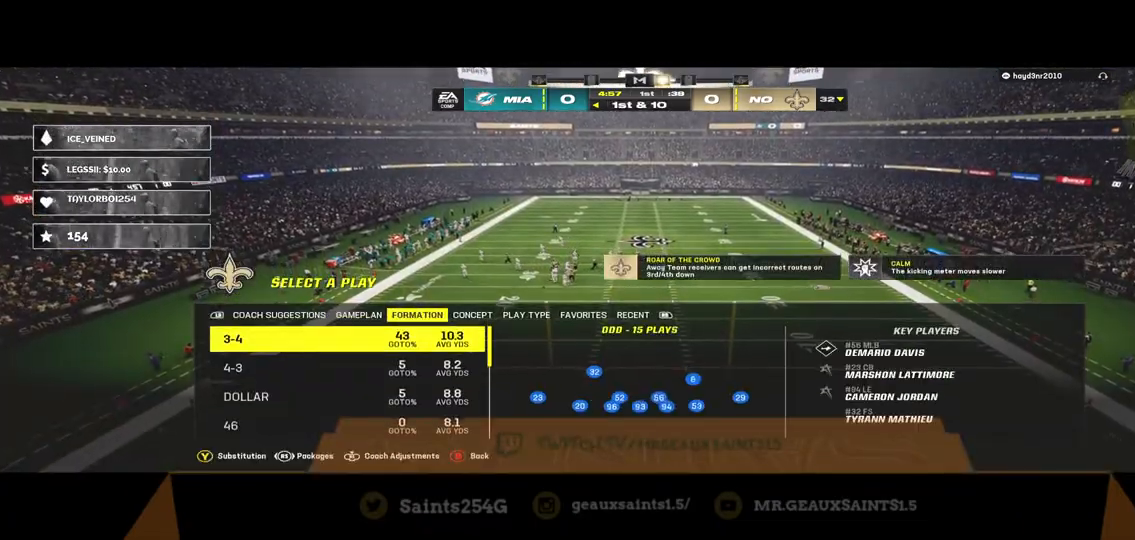
{"buttons": [], "left_stick": "down", "right_stick": "center", "events": [[400, "left_stick", "down"]]}
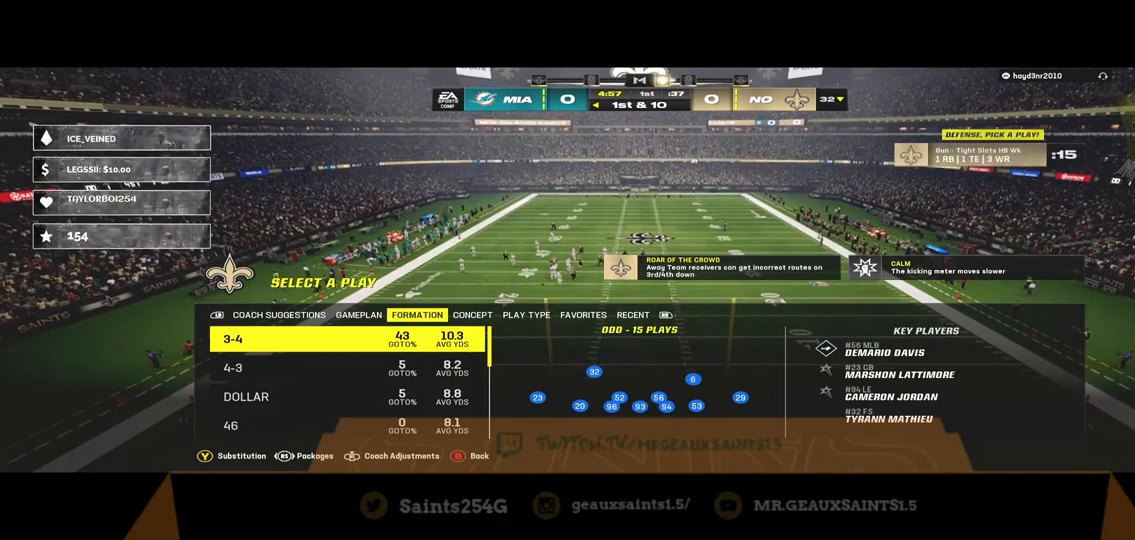
{"buttons": [], "left_stick": "center", "right_stick": "center", "events": [[467, "left_stick", "center"]]}
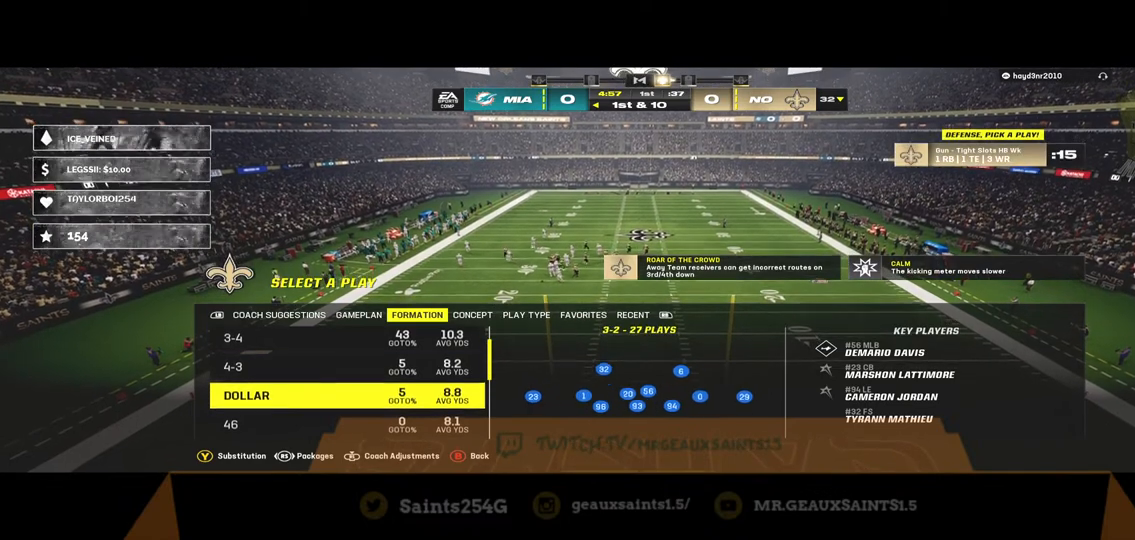
{"buttons": [], "left_stick": "center", "right_stick": "center", "events": []}
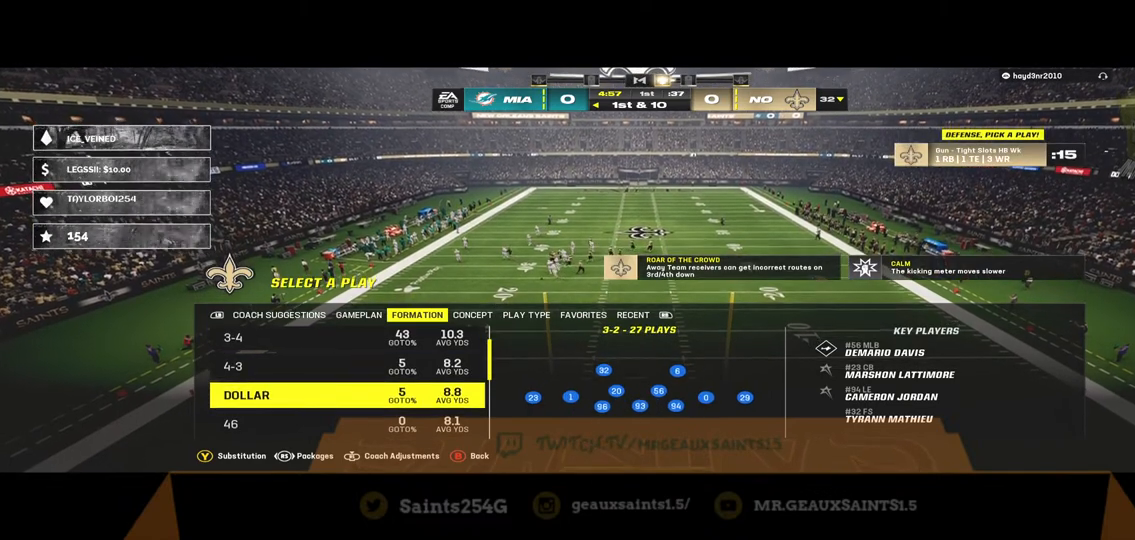
{"buttons": [], "left_stick": "center", "right_stick": "center", "events": [[67, "A", "down"], [300, "A", "up"]]}
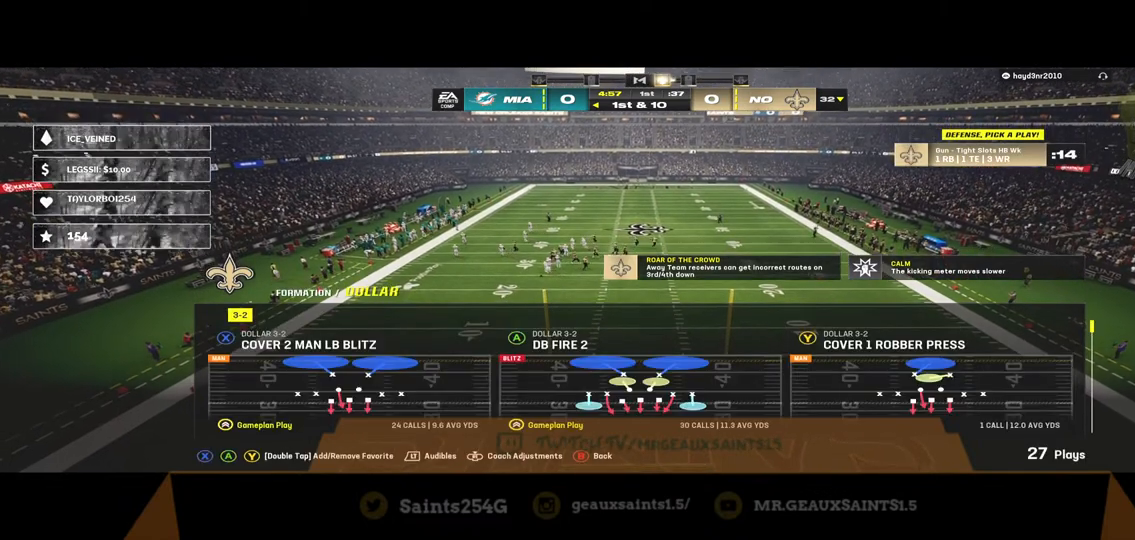
{"buttons": [], "left_stick": "center", "right_stick": "center", "events": []}